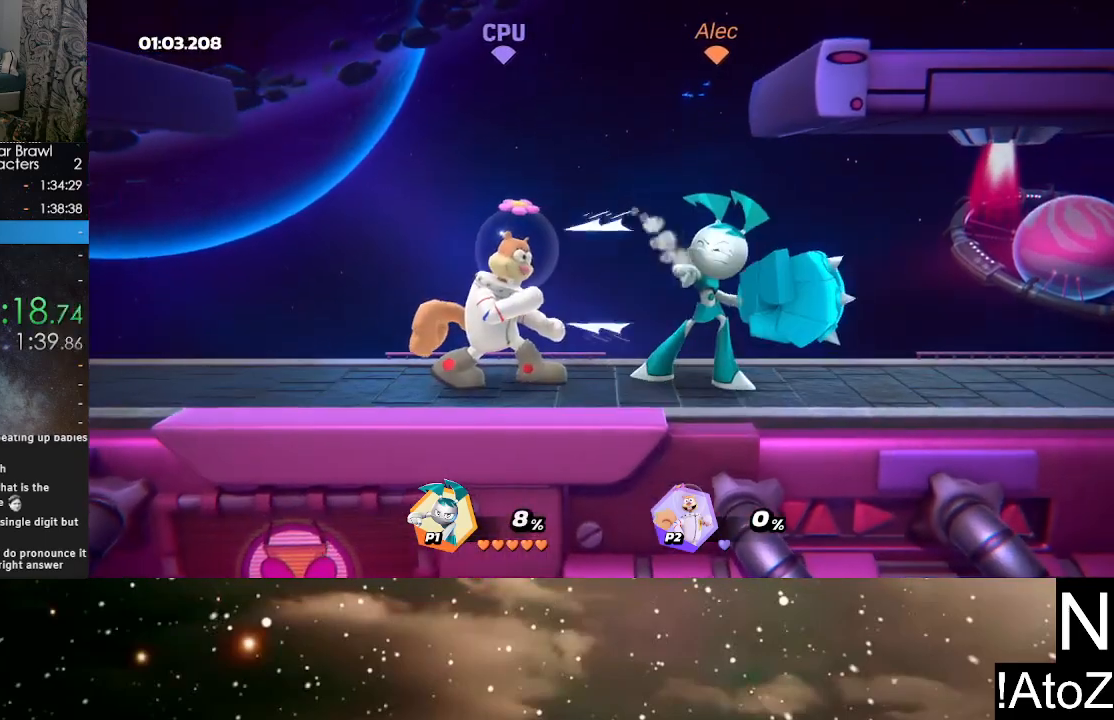
Gameplay with a controller (Xbox layout); each line is a JSON object with the inputs held at the frame after it. "events" lists button and stick changes between this image and that frame as [ms after this image, input, new state], when the widget could be followed in between.
{"buttons": [], "left_stick": "center", "right_stick": "center", "events": [[33, "X", "up"], [83, "X", "down"], [150, "X", "up"], [367, "left_stick", "center"]]}
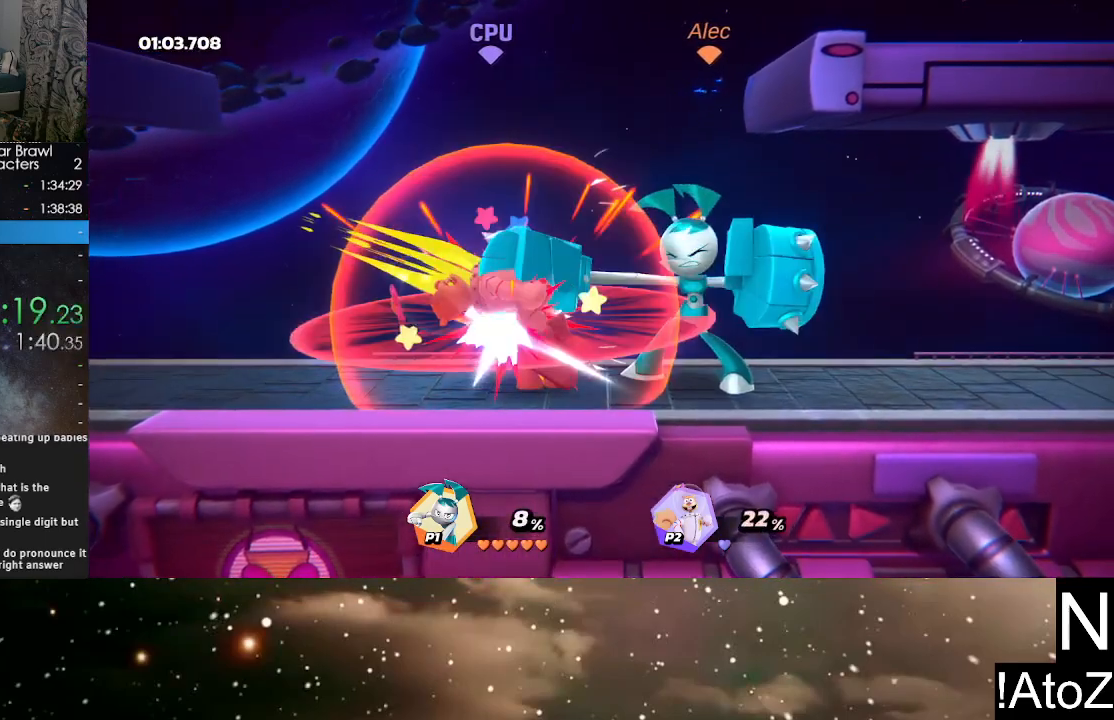
{"buttons": [], "left_stick": "center", "right_stick": "center", "events": []}
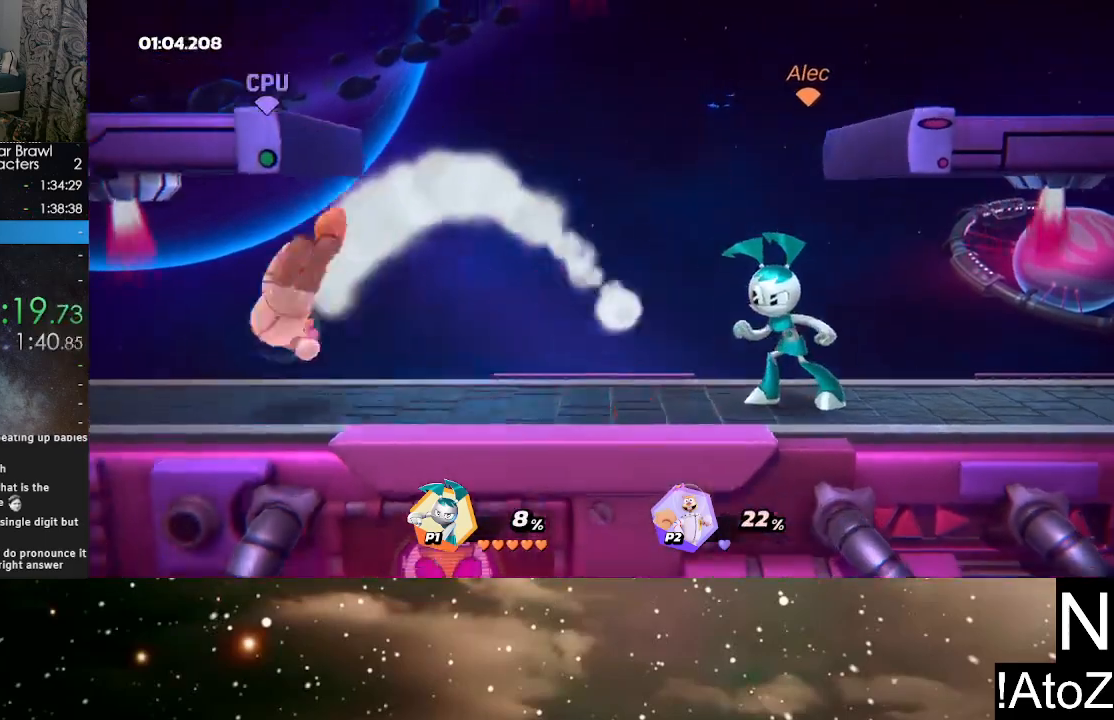
{"buttons": ["B"], "left_stick": "left", "right_stick": "center", "events": [[83, "left_stick", "left"], [400, "B", "down"]]}
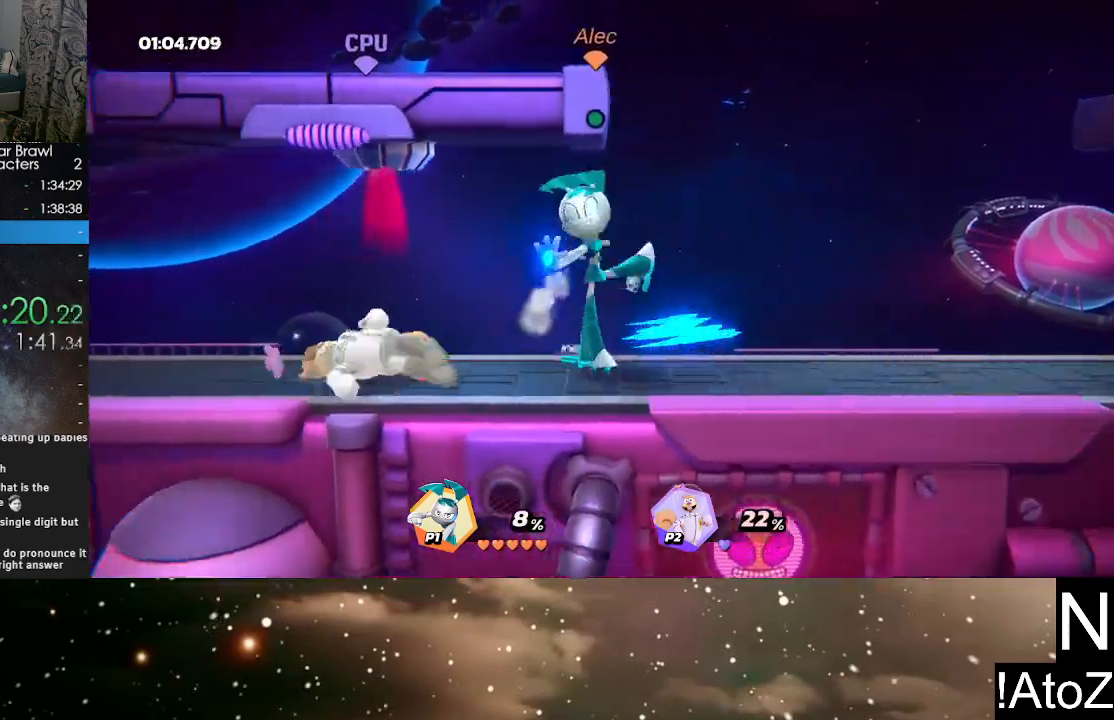
{"buttons": [], "left_stick": "right", "right_stick": "center", "events": [[33, "B", "up"], [200, "left_stick", "center"], [500, "left_stick", "right"]]}
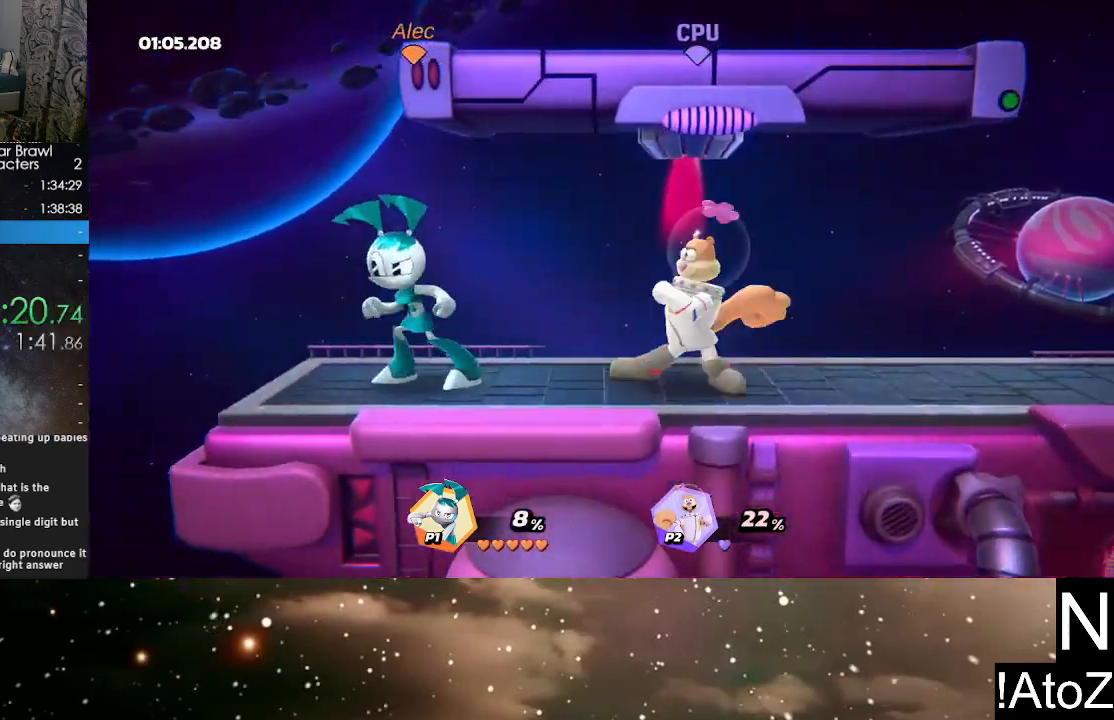
{"buttons": [], "left_stick": "right", "right_stick": "center", "events": [[133, "R2", "down"], [233, "left_stick", "left"], [283, "R2", "up"], [450, "left_stick", "right"]]}
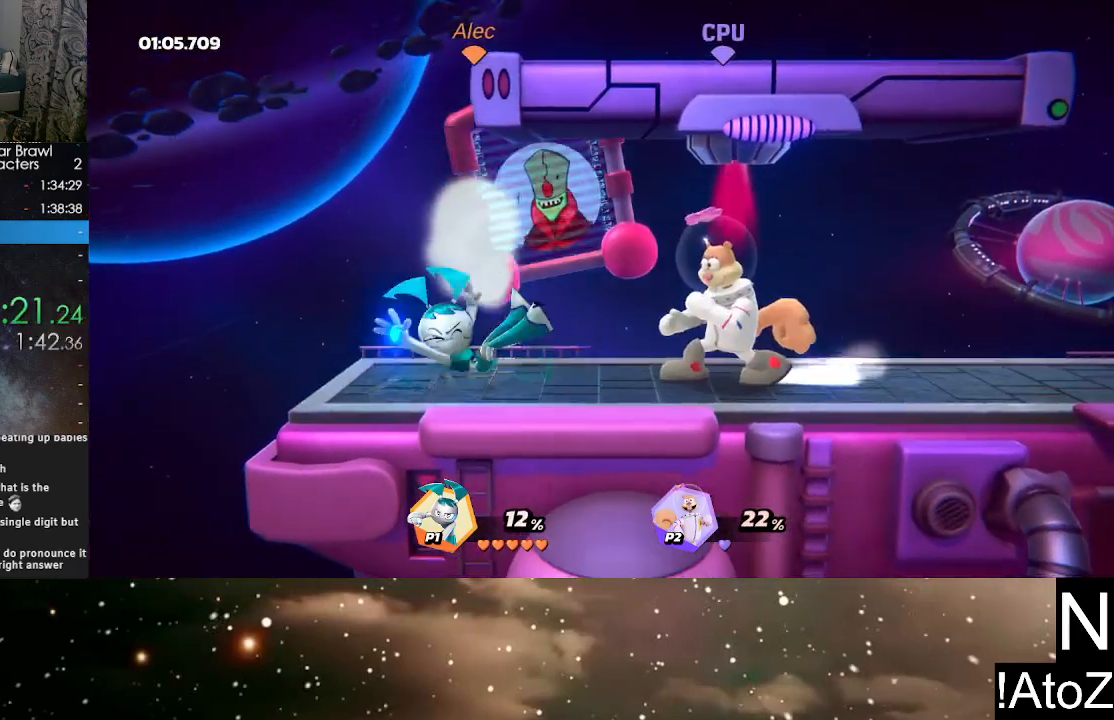
{"buttons": [], "left_stick": "right", "right_stick": "center", "events": []}
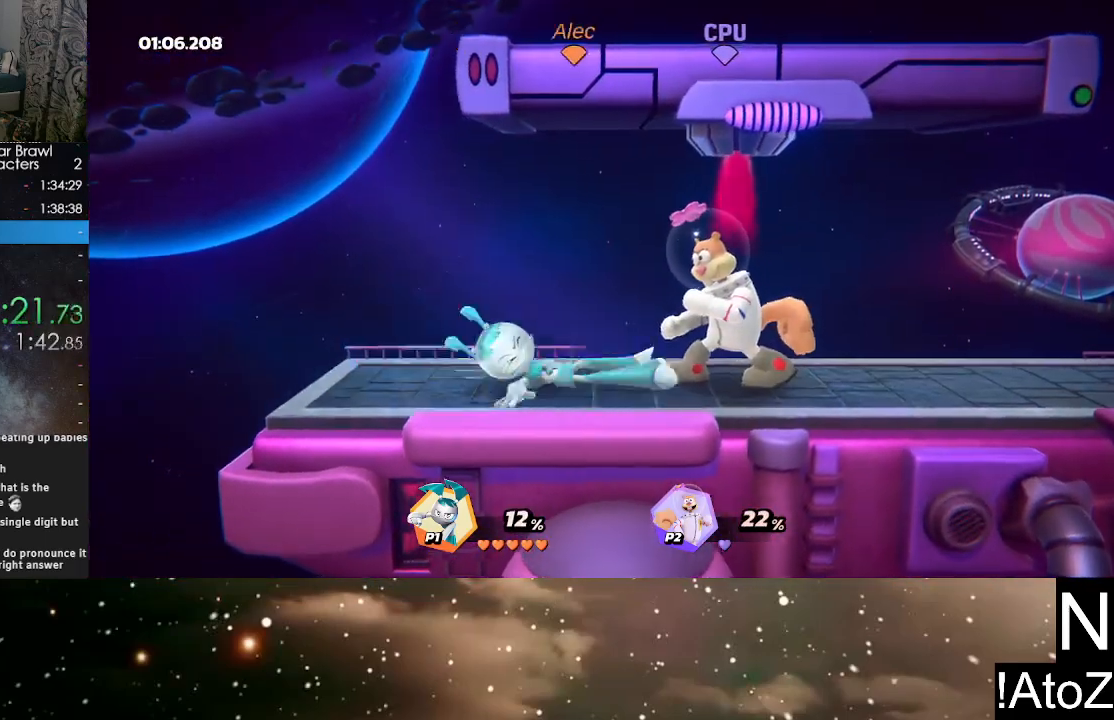
{"buttons": [], "left_stick": "center", "right_stick": "left", "events": [[133, "left_stick", "center"], [317, "right_stick", "left"], [433, "right_stick", "center"], [500, "right_stick", "left"]]}
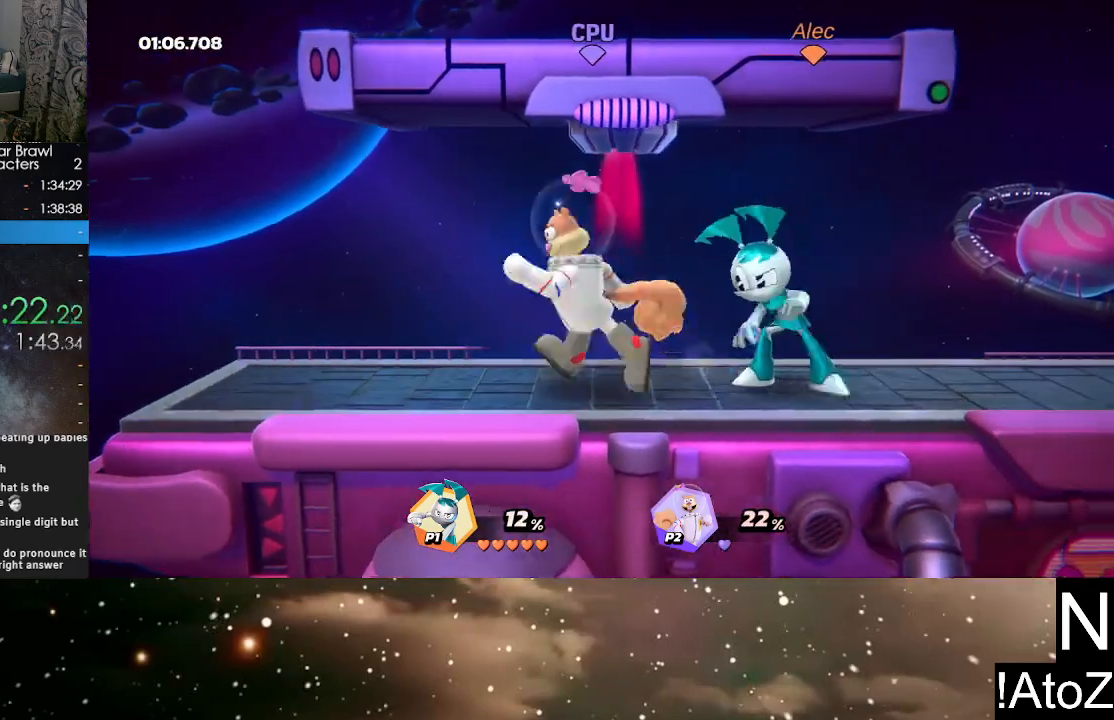
{"buttons": [], "left_stick": "center", "right_stick": "center", "events": [[100, "right_stick", "center"]]}
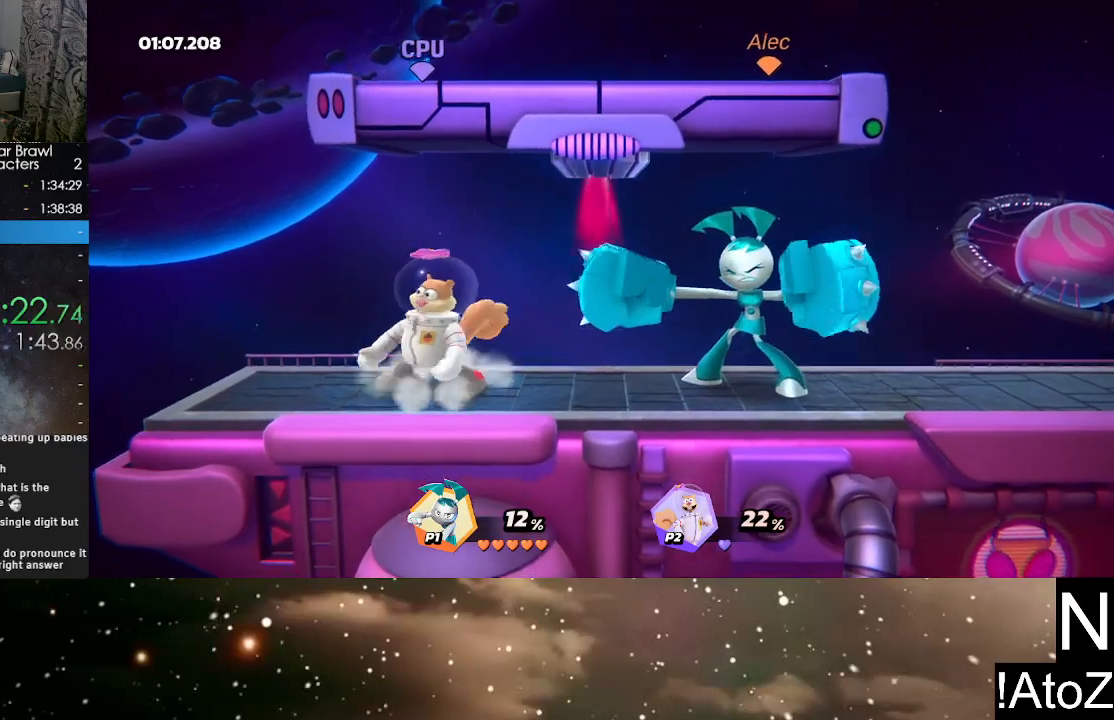
{"buttons": [], "left_stick": "left", "right_stick": "center", "events": [[117, "left_stick", "left"], [350, "B", "down"], [467, "B", "up"]]}
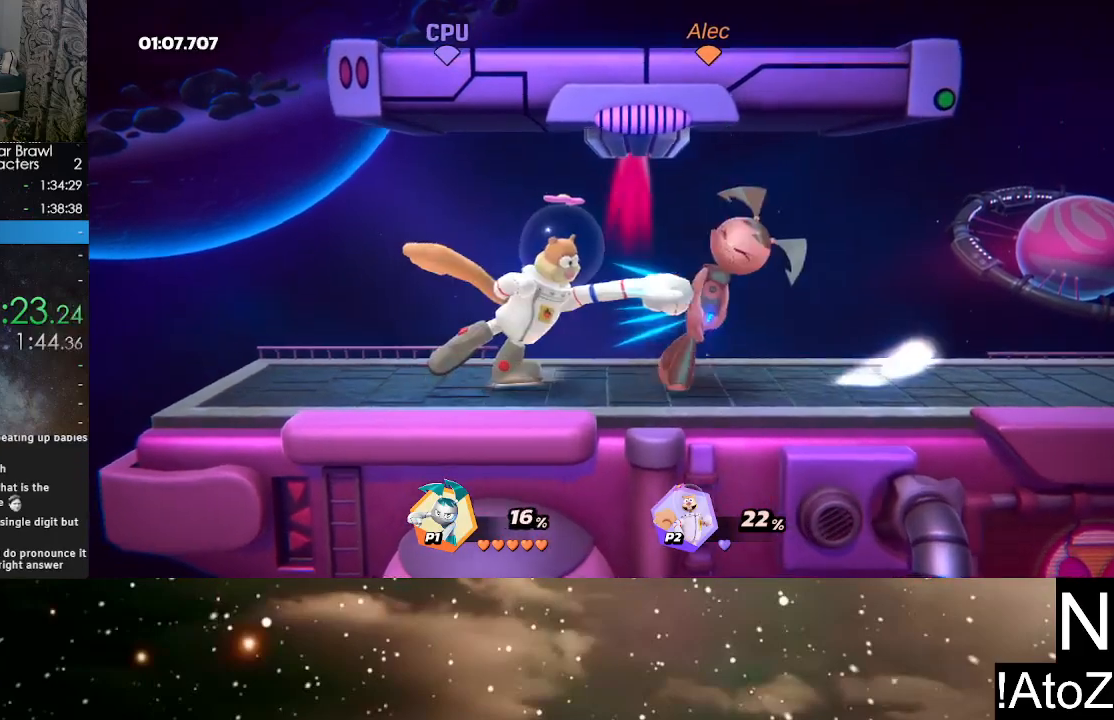
{"buttons": [], "left_stick": "left", "right_stick": "center", "events": [[33, "B", "down"], [83, "B", "up"], [383, "B", "down"], [450, "B", "up"]]}
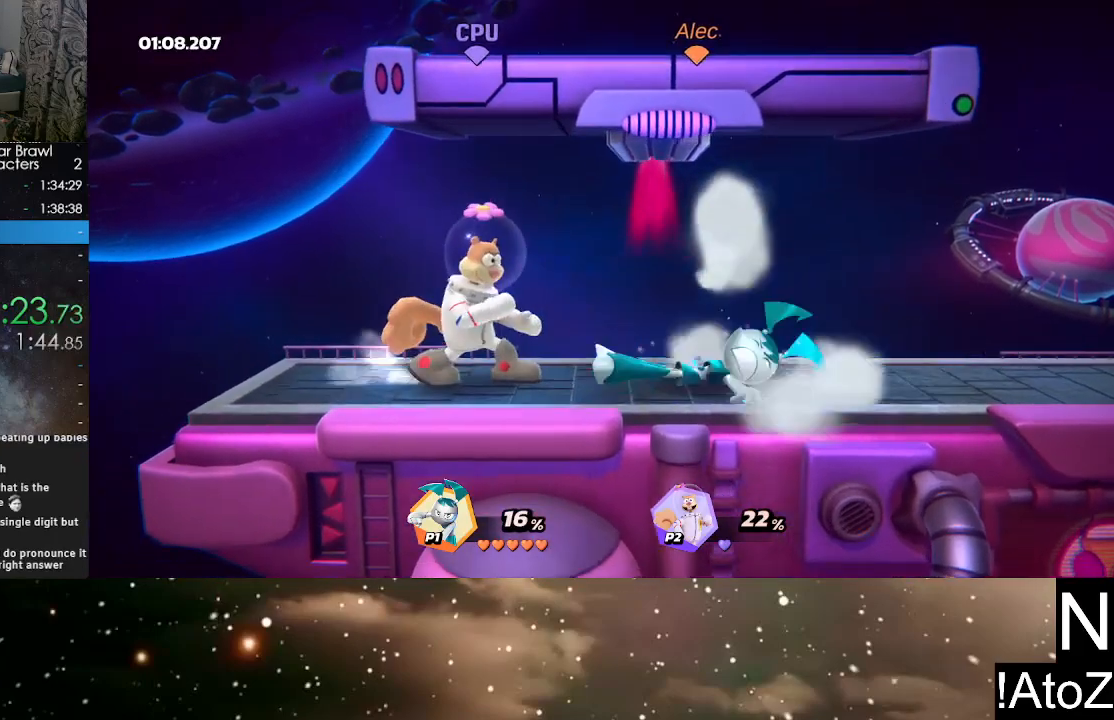
{"buttons": [], "left_stick": "left", "right_stick": "center", "events": [[17, "B", "down"], [83, "B", "up"], [150, "B", "down"], [217, "B", "up"], [283, "B", "down"], [350, "B", "up"], [417, "B", "down"], [483, "B", "up"]]}
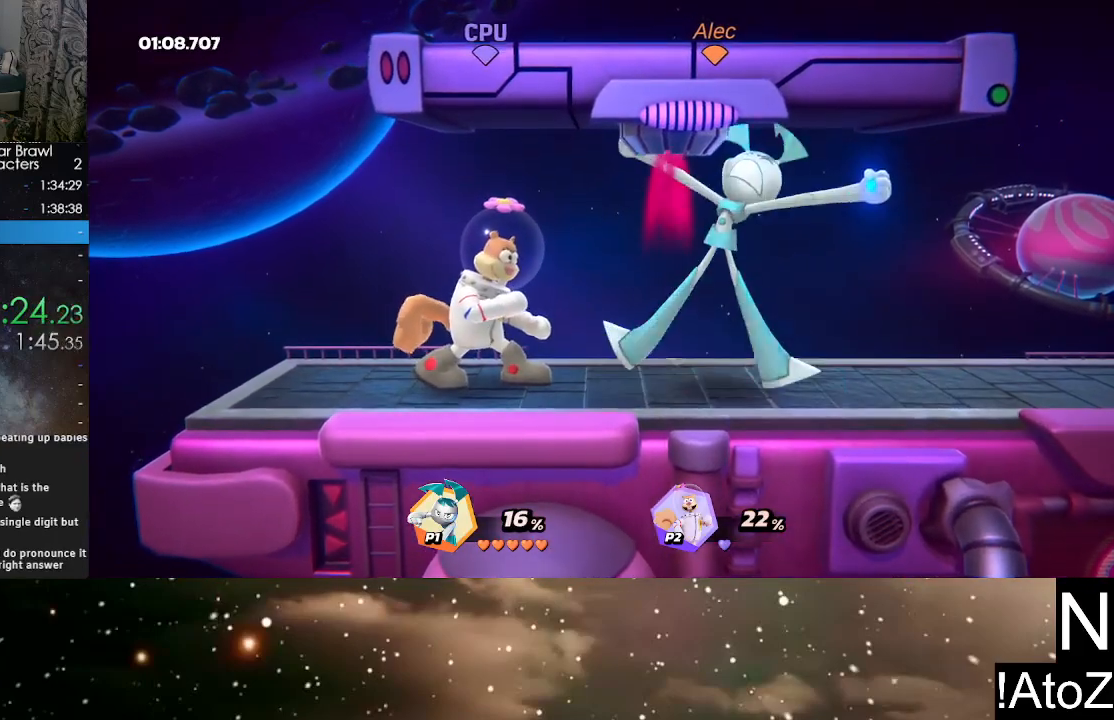
{"buttons": [], "left_stick": "left", "right_stick": "center", "events": [[50, "B", "down"], [117, "B", "up"], [183, "B", "down"], [233, "B", "up"], [317, "B", "down"], [367, "B", "up"], [417, "B", "down"], [483, "B", "up"]]}
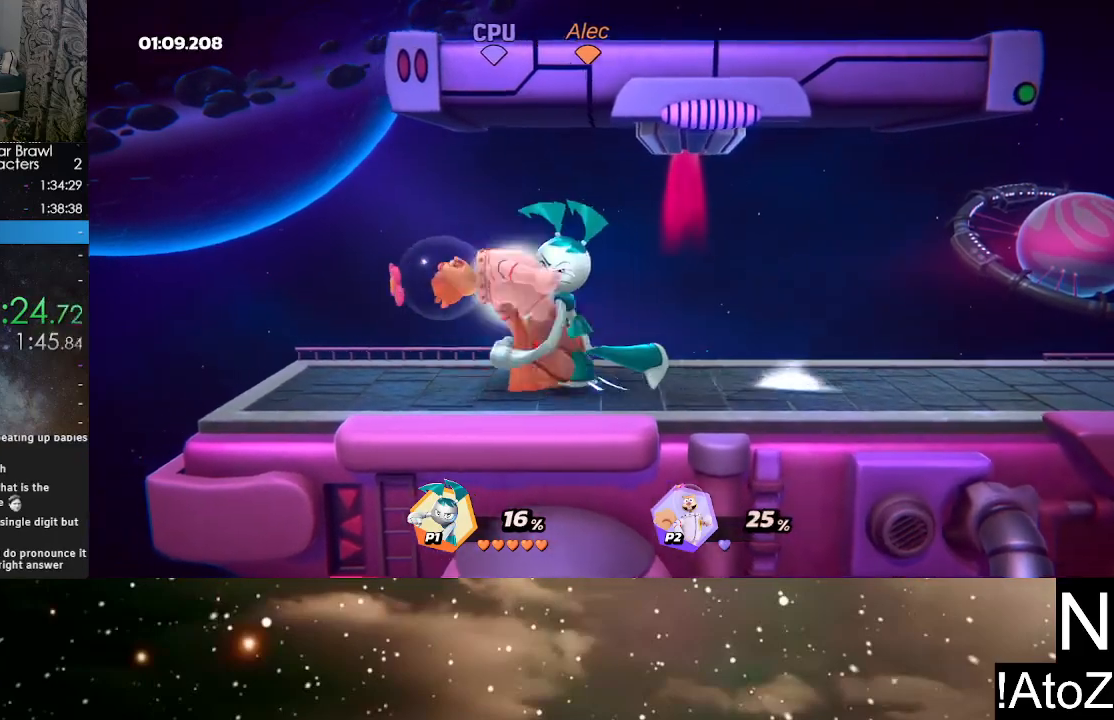
{"buttons": [], "left_stick": "left", "right_stick": "center", "events": [[183, "left_stick", "center"], [500, "left_stick", "left"]]}
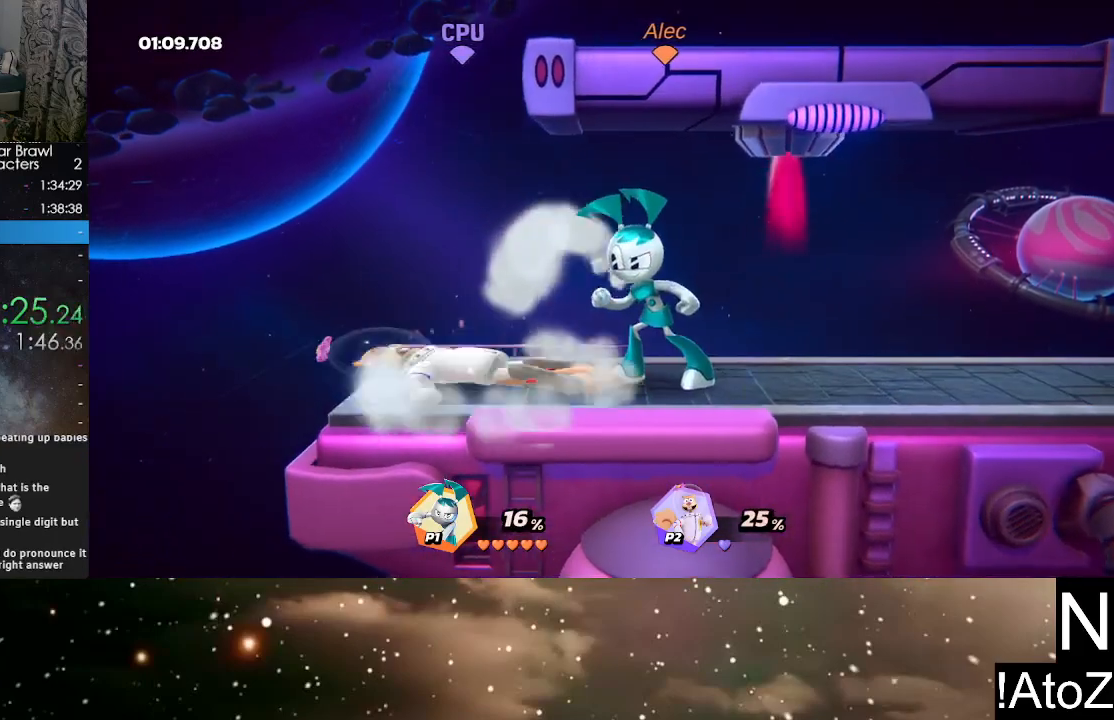
{"buttons": [], "left_stick": "center", "right_stick": "center", "events": [[133, "B", "down"], [250, "B", "up"], [400, "left_stick", "center"]]}
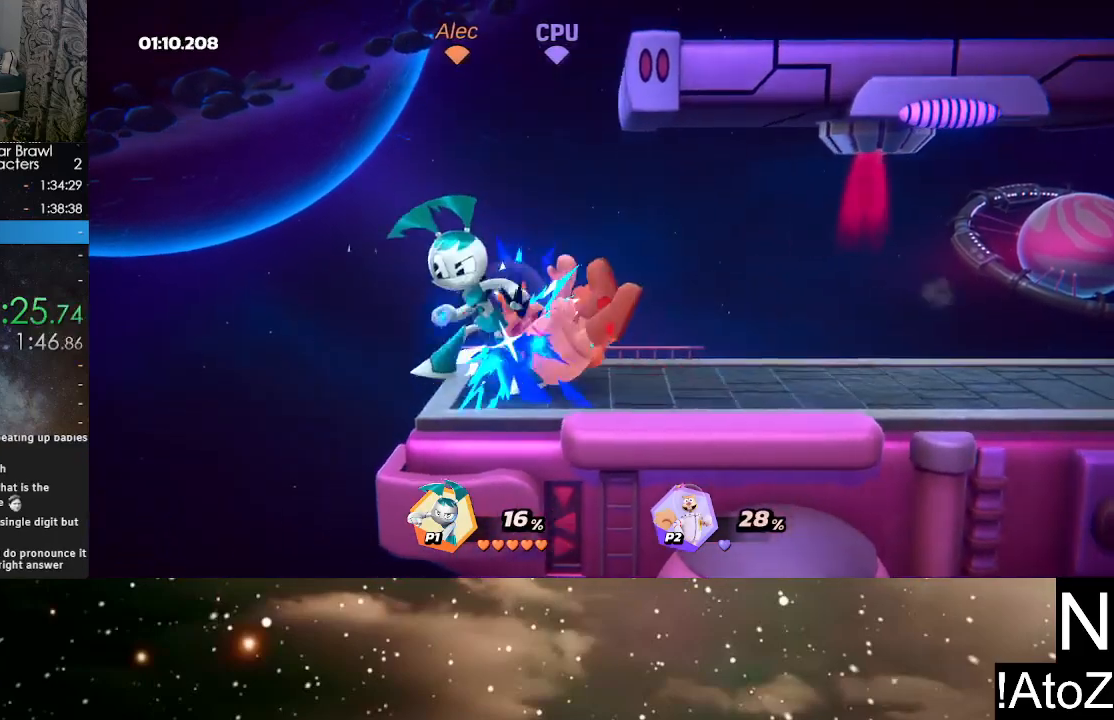
{"buttons": [], "left_stick": "center", "right_stick": "center", "events": [[300, "left_stick", "right"], [317, "R2", "down"], [383, "left_stick", "center"], [483, "R2", "up"]]}
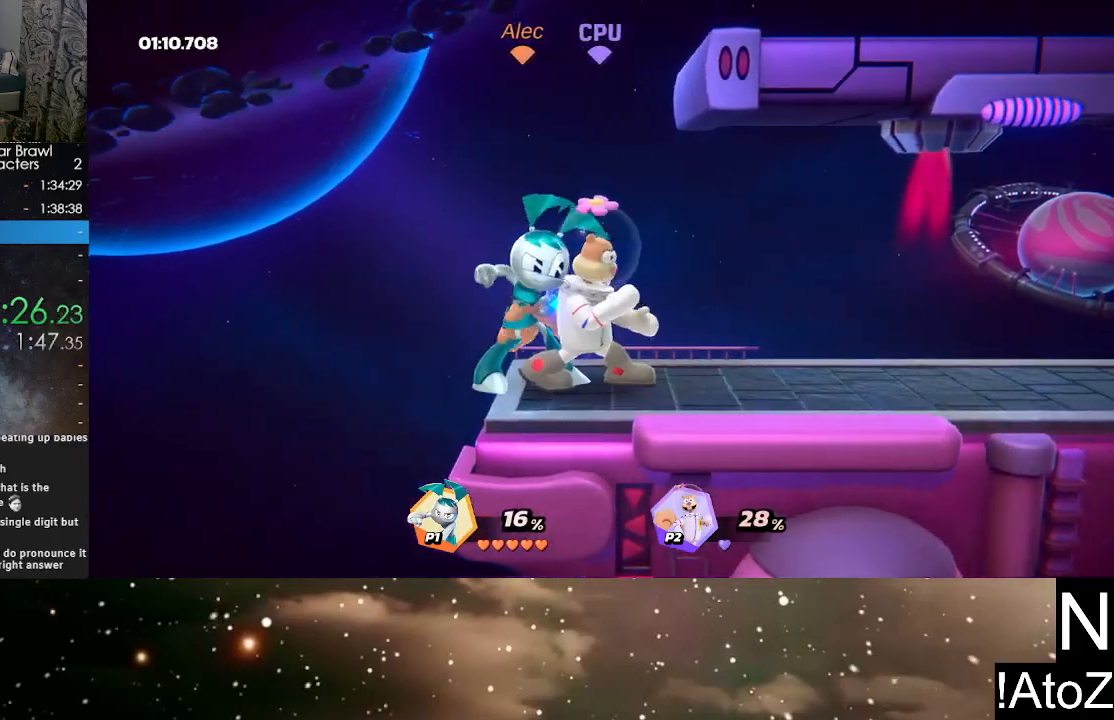
{"buttons": [], "left_stick": "center", "right_stick": "center", "events": [[217, "left_stick", "left"], [350, "left_stick", "center"]]}
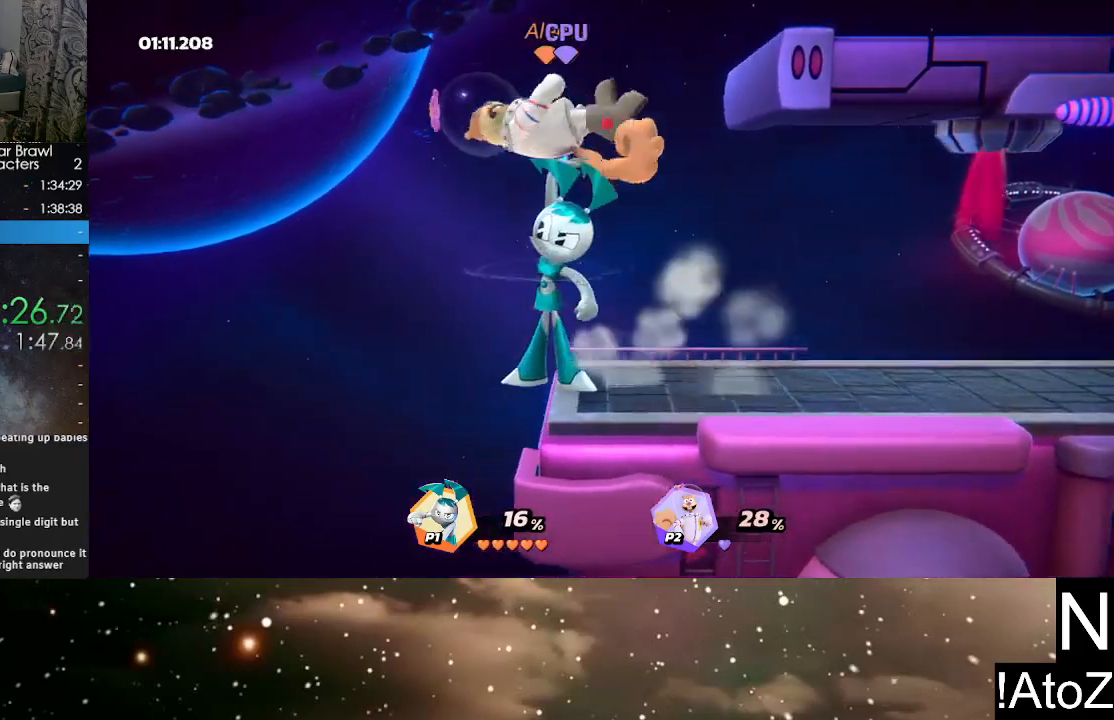
{"buttons": [], "left_stick": "center", "right_stick": "center", "events": [[217, "right_stick", "down-left"], [317, "right_stick", "center"]]}
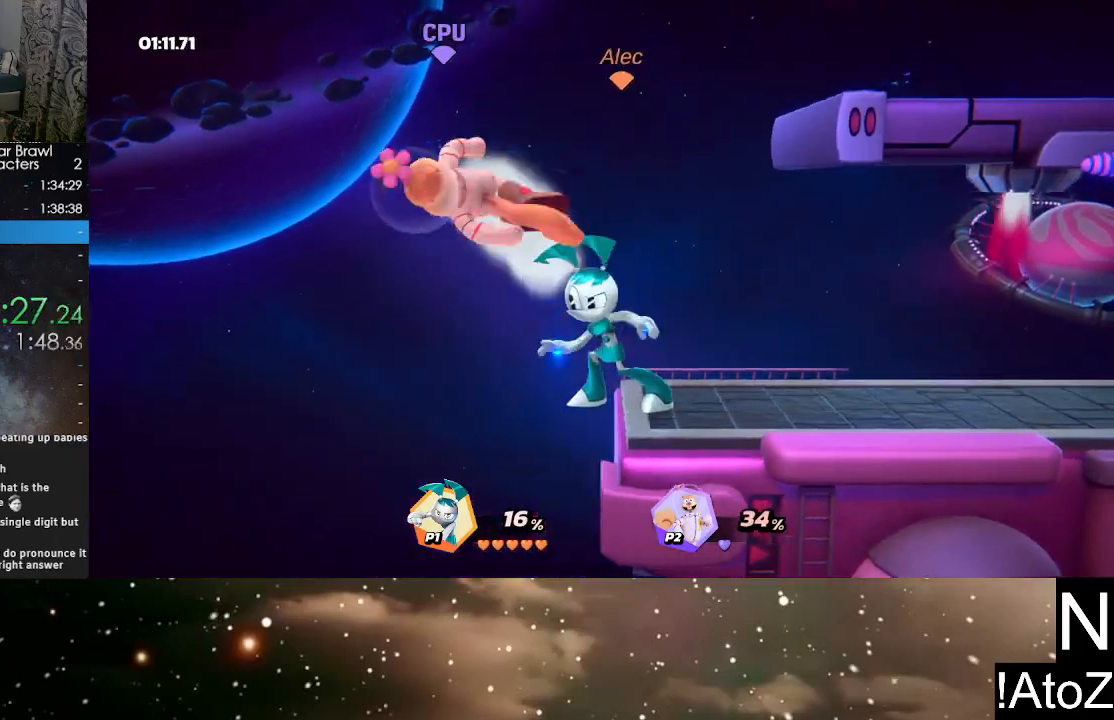
{"buttons": [], "left_stick": "center", "right_stick": "down", "events": [[467, "right_stick", "down"]]}
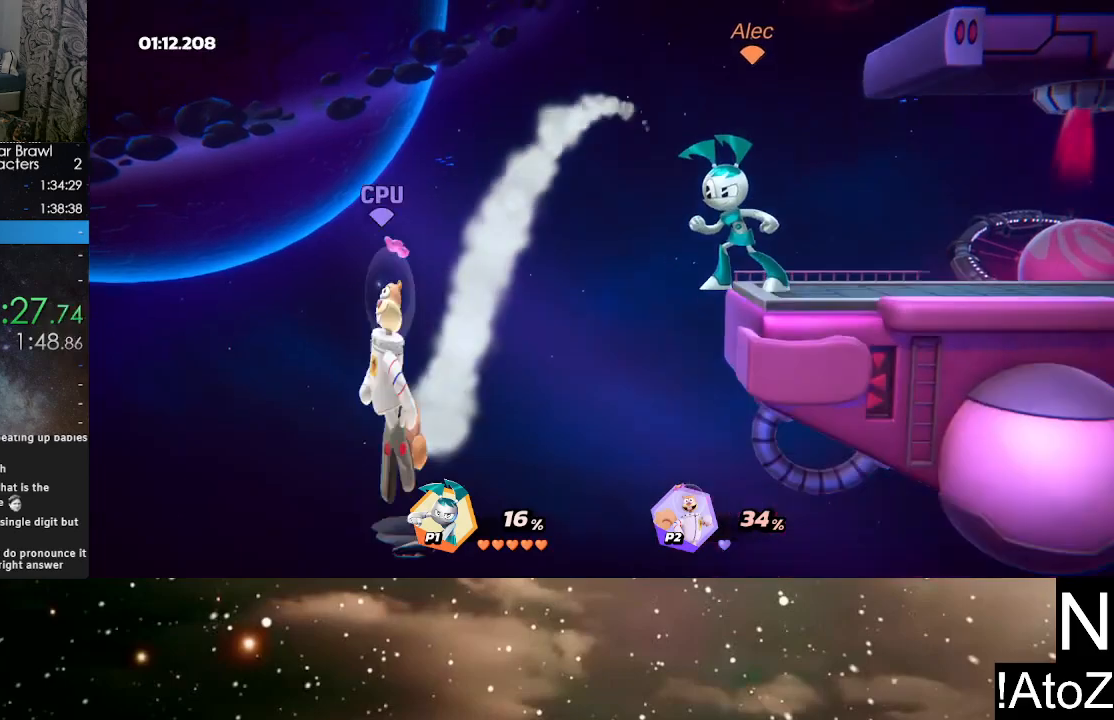
{"buttons": [], "left_stick": "center", "right_stick": "center", "events": [[67, "right_stick", "center"]]}